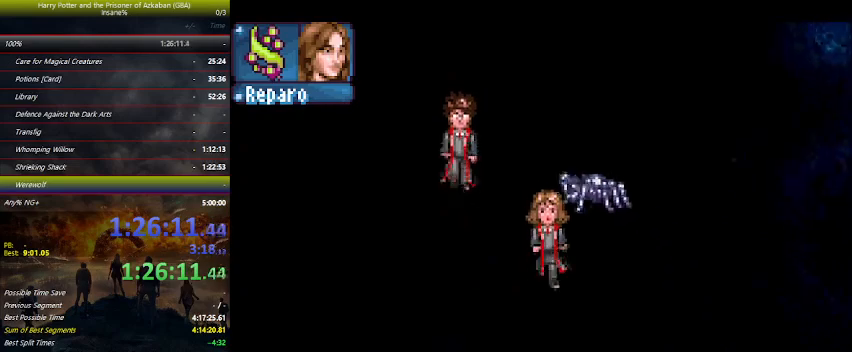
Gameplay with keyboard and mouse; each line is a JSON object with the keys held at the frame after it. "events" lists presses ("down") and releases ("up") of "a", "ctrl", "d", "down", "e", "escape", "f", "f1", "f4", "left", "q", "r", "return", "right", "s", "shift", "space", "tab", "up", "w" and "z" between this image and that frame as [ms after this image, input, new state], when the widget could be followed in between. No other keys are recorded. "mouse_move" is the direction in which the mouse moves at that frame (one of eight, or "still"), when it could be read. Mouse buttons are not recorded.
{"keys": ["down"], "mouse_move": "still", "events": []}
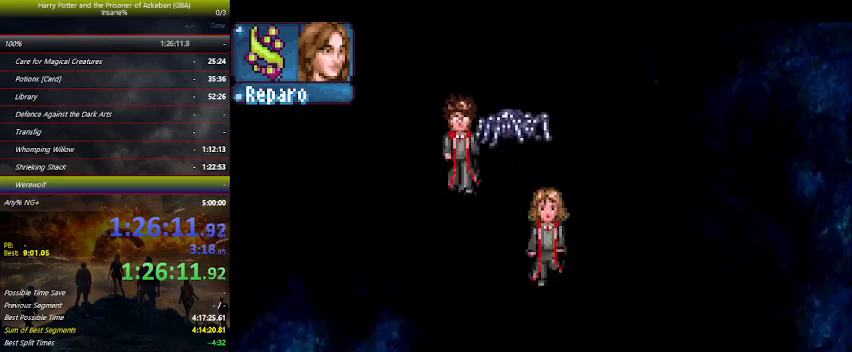
{"keys": ["down"], "mouse_move": "still", "events": []}
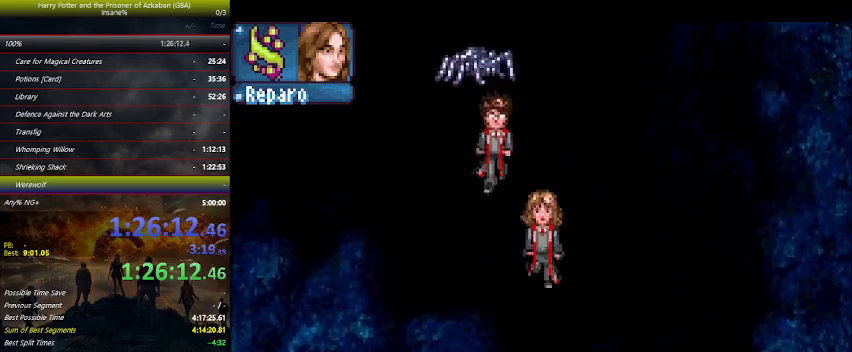
{"keys": ["down"], "mouse_move": "still", "events": [[267, "space", "down"], [400, "space", "up"], [434, "space", "down"], [500, "space", "up"]]}
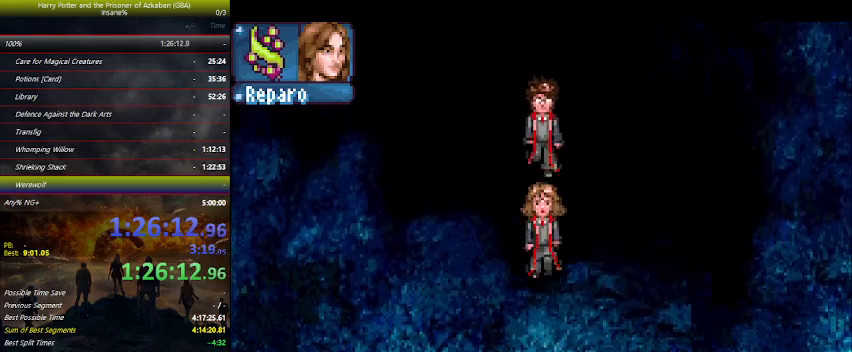
{"keys": ["down"], "mouse_move": "still", "events": [[67, "space", "down"], [134, "space", "up"], [267, "space", "down"], [300, "space", "up"], [434, "space", "down"], [500, "space", "up"]]}
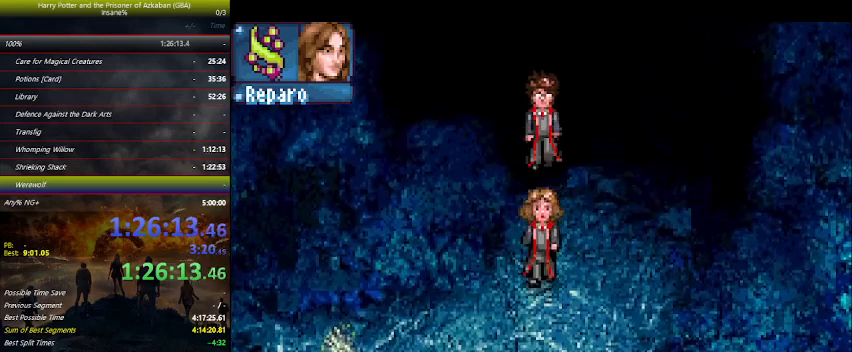
{"keys": ["down"], "mouse_move": "still", "events": [[134, "space", "down"], [234, "space", "up"], [267, "left", "down"], [267, "space", "down"], [367, "space", "up"], [467, "left", "up"], [467, "space", "down"], [500, "space", "up"]]}
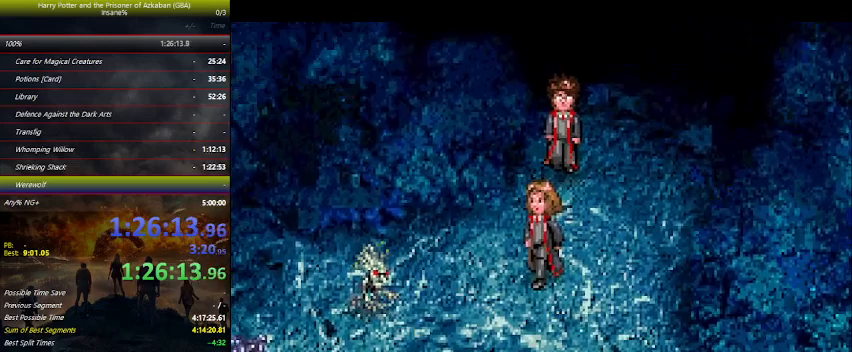
{"keys": ["down", "space"], "mouse_move": "still", "events": [[134, "space", "down"], [234, "space", "up"], [334, "space", "down"], [400, "space", "up"], [467, "space", "down"]]}
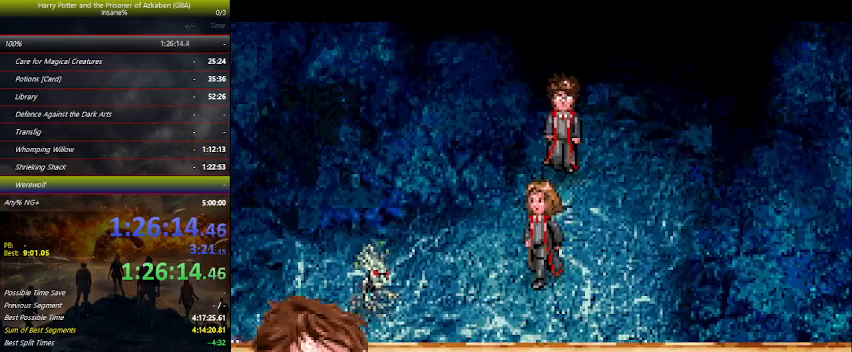
{"keys": ["down", "space"], "mouse_move": "still", "events": [[34, "space", "up"], [134, "space", "down"], [267, "space", "up"], [334, "space", "down"], [400, "space", "up"], [500, "space", "down"]]}
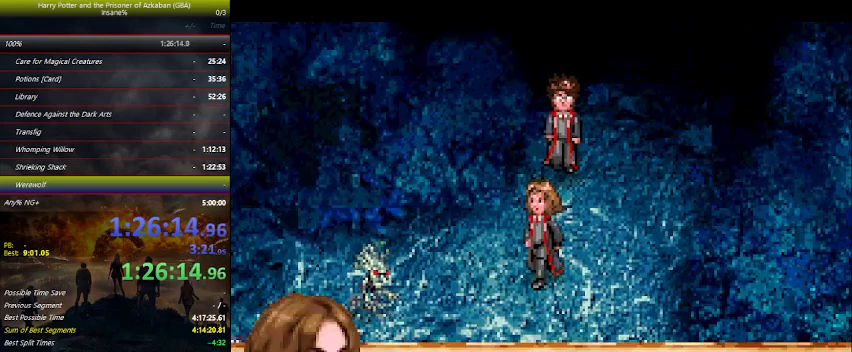
{"keys": ["down"], "mouse_move": "still", "events": [[34, "space", "up"], [167, "space", "down"], [234, "space", "up"], [334, "space", "down"], [400, "space", "up"]]}
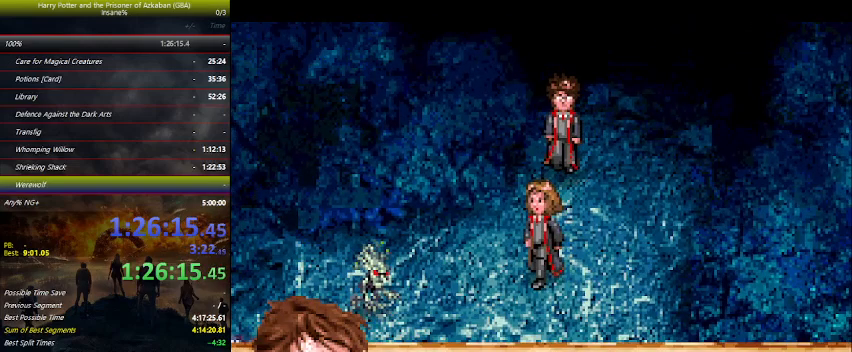
{"keys": ["down", "left"], "mouse_move": "still", "events": [[67, "space", "down"], [100, "space", "up"], [200, "space", "down"], [300, "space", "up"], [400, "space", "down"], [434, "space", "up"], [467, "left", "down"]]}
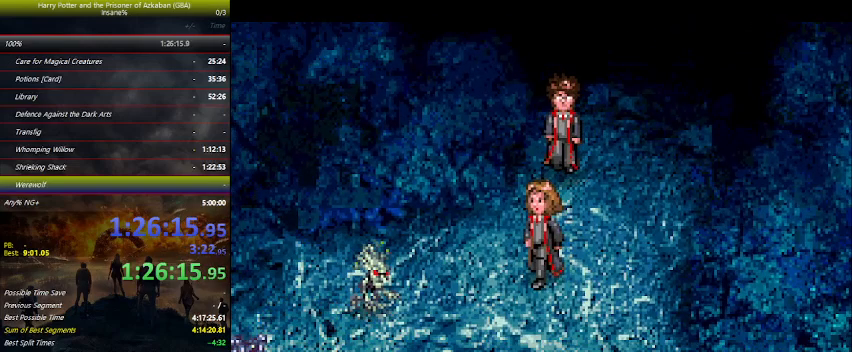
{"keys": ["down"], "mouse_move": "still", "events": [[167, "left", "up"], [267, "left", "down"], [300, "left", "up"], [400, "left", "down"], [500, "left", "up"]]}
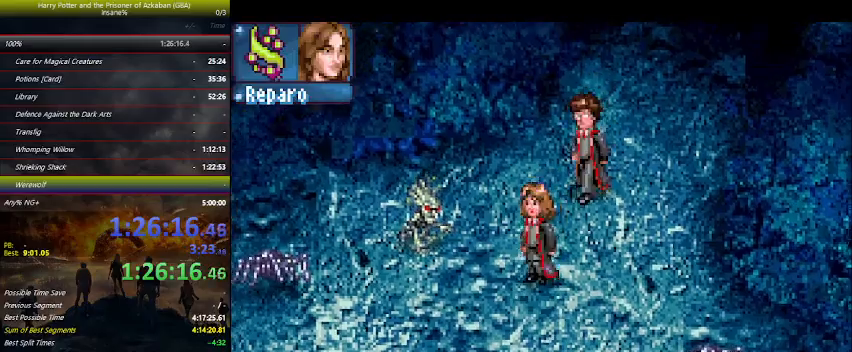
{"keys": ["down", "left"], "mouse_move": "still", "events": [[100, "left", "down"], [134, "left", "up"], [234, "left", "down"], [267, "left", "up"], [367, "left", "down"]]}
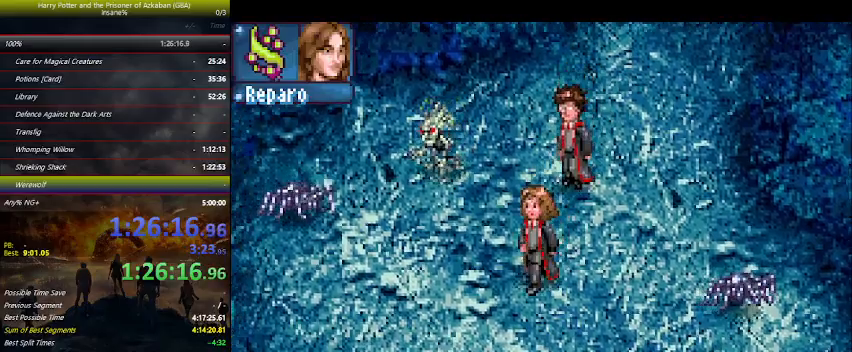
{"keys": ["down"], "mouse_move": "still", "events": [[167, "left", "up"]]}
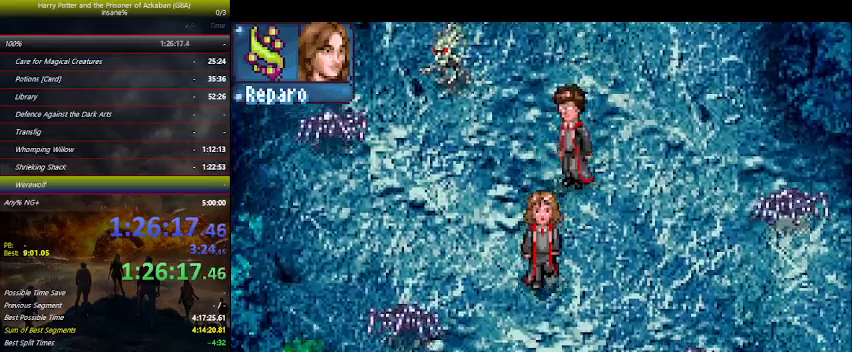
{"keys": ["down"], "mouse_move": "still", "events": []}
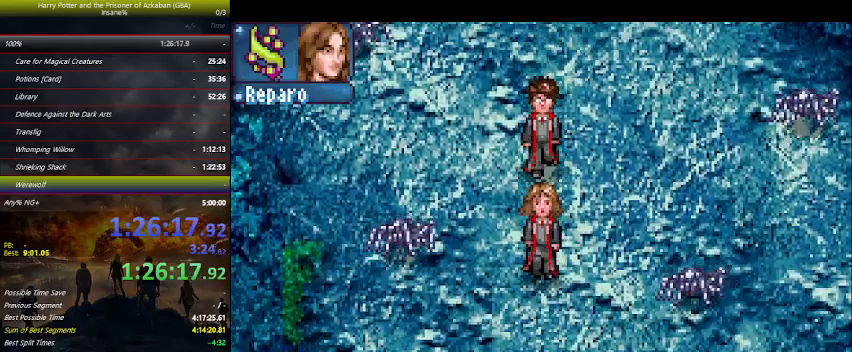
{"keys": ["down"], "mouse_move": "still", "events": []}
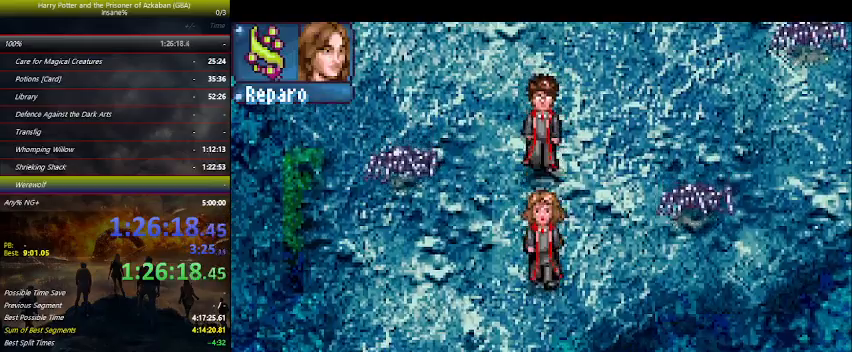
{"keys": ["down"], "mouse_move": "still", "events": []}
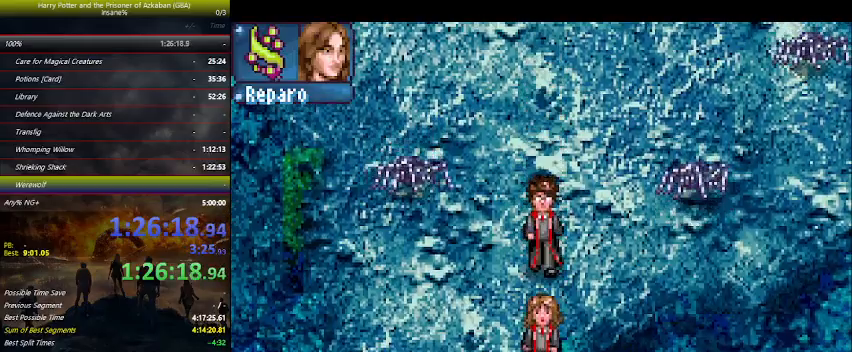
{"keys": ["down"], "mouse_move": "still", "events": []}
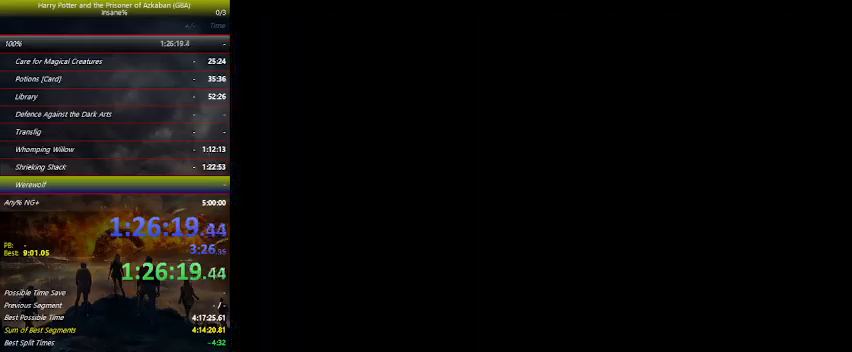
{"keys": ["down"], "mouse_move": "still", "events": [[134, "space", "down"], [167, "space", "up"], [267, "space", "down"], [334, "space", "up"], [467, "space", "down"], [500, "space", "up"]]}
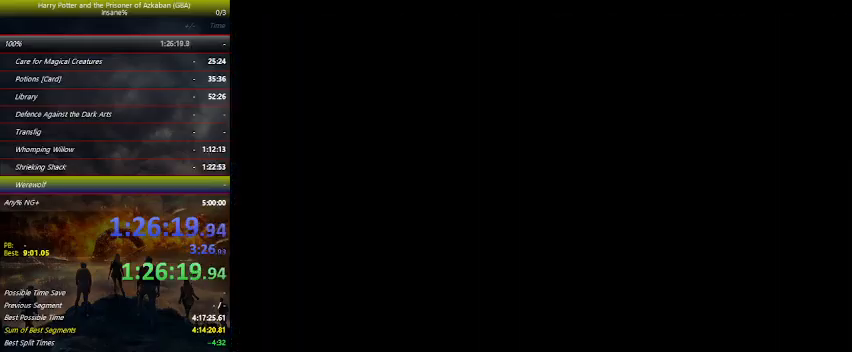
{"keys": ["right", "space"], "mouse_move": "still", "events": [[167, "space", "down"], [200, "space", "up"], [234, "right", "down"], [334, "space", "down"], [400, "space", "up"], [434, "down", "up"], [467, "space", "down"]]}
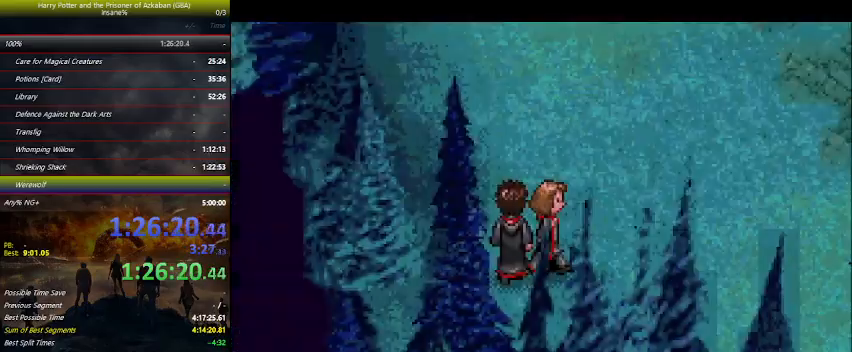
{"keys": ["space"], "mouse_move": "still", "events": [[134, "space", "up"], [167, "space", "down"], [234, "right", "up"], [234, "space", "up"], [300, "space", "down"], [467, "space", "up"], [500, "space", "down"]]}
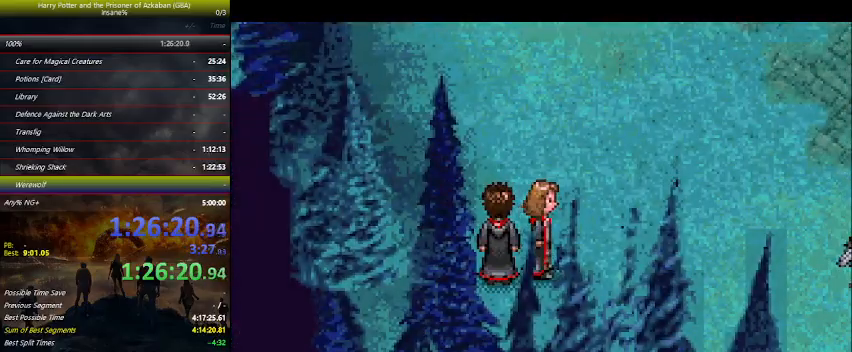
{"keys": [], "mouse_move": "still", "events": [[200, "space", "up"], [267, "space", "down"], [334, "space", "up"], [367, "space", "down"], [434, "space", "up"], [467, "space", "down"], [500, "space", "up"]]}
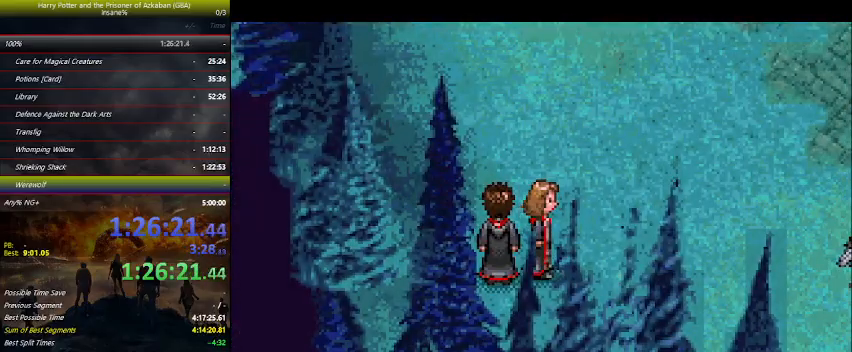
{"keys": ["space"], "mouse_move": "still", "events": [[67, "space", "down"], [100, "space", "up"], [167, "space", "down"], [267, "space", "up"], [400, "space", "down"], [434, "space", "up"], [500, "space", "down"]]}
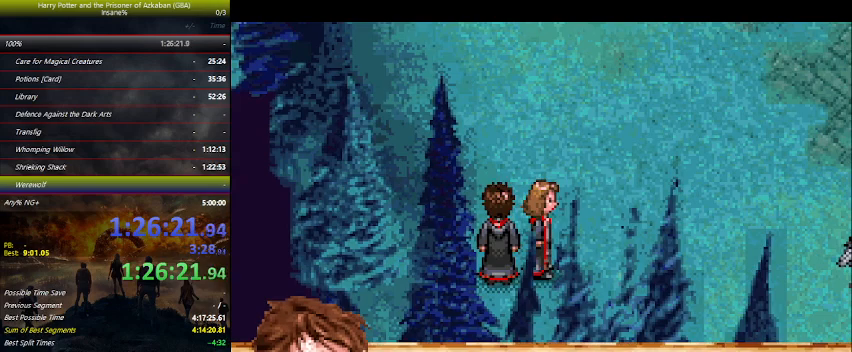
{"keys": ["space"], "mouse_move": "still", "events": [[134, "space", "up"], [234, "space", "down"], [267, "space", "up"], [400, "space", "down"]]}
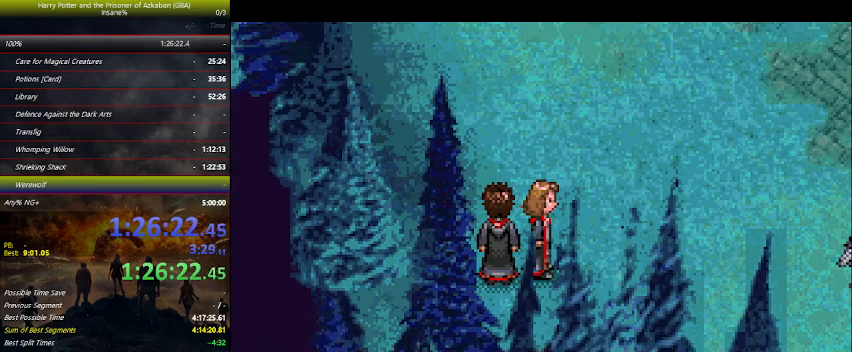
{"keys": ["space"], "mouse_move": "still", "events": [[134, "space", "up"], [200, "space", "down"], [234, "space", "up"], [267, "space", "down"], [334, "space", "up"], [367, "space", "down"], [434, "space", "up"], [467, "space", "down"]]}
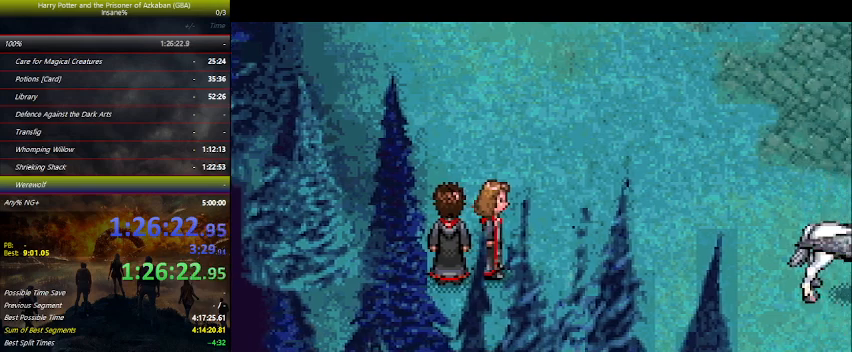
{"keys": ["space"], "mouse_move": "still", "events": [[34, "space", "up"], [67, "space", "down"], [100, "space", "up"], [167, "space", "down"], [200, "space", "up"], [267, "space", "down"], [434, "space", "up"], [467, "space", "down"]]}
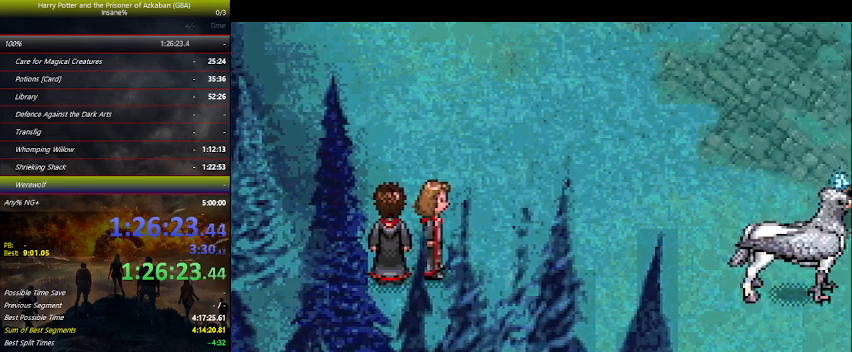
{"keys": ["space"], "mouse_move": "still", "events": [[34, "space", "up"], [67, "space", "down"], [134, "space", "up"], [167, "space", "down"], [234, "space", "up"], [267, "space", "down"], [334, "space", "up"], [367, "space", "down"], [400, "space", "up"], [467, "space", "down"]]}
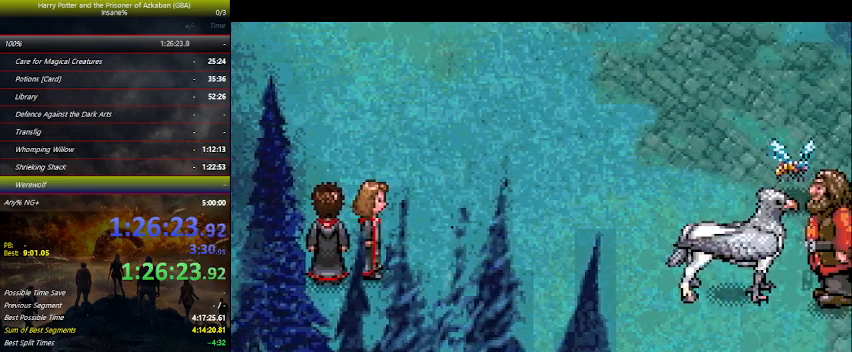
{"keys": [], "mouse_move": "still", "events": [[34, "space", "up"], [67, "space", "down"], [100, "space", "up"], [200, "space", "down"], [234, "space", "up"], [267, "space", "down"], [334, "space", "up"], [367, "space", "down"], [434, "space", "up"]]}
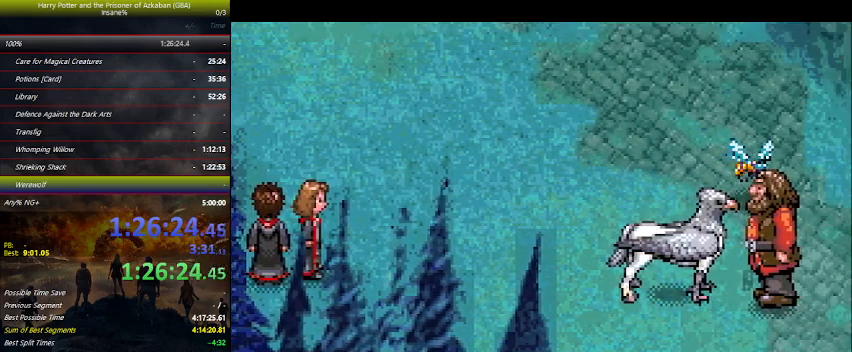
{"keys": ["space"], "mouse_move": "still", "events": [[67, "space", "down"], [134, "space", "up"], [167, "space", "down"], [200, "space", "up"], [267, "space", "down"], [300, "space", "up"], [334, "space", "down"], [400, "space", "up"], [434, "space", "down"]]}
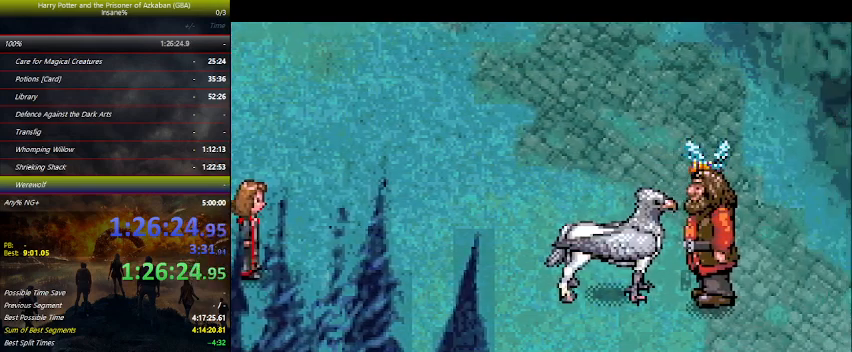
{"keys": ["space"], "mouse_move": "still", "events": [[134, "space", "up"], [167, "space", "down"], [234, "space", "up"], [267, "space", "down"], [334, "space", "up"], [367, "space", "down"], [400, "space", "up"], [500, "space", "down"]]}
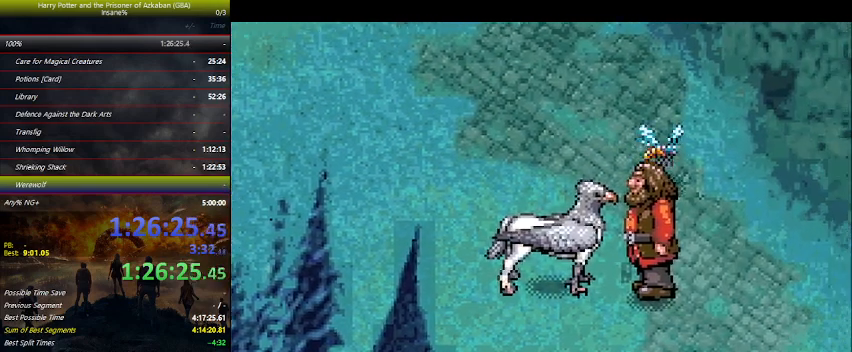
{"keys": [], "mouse_move": "still", "events": [[34, "space", "up"], [100, "space", "down"], [134, "space", "up"], [200, "space", "down"], [234, "space", "up"], [300, "space", "down"], [467, "space", "up"]]}